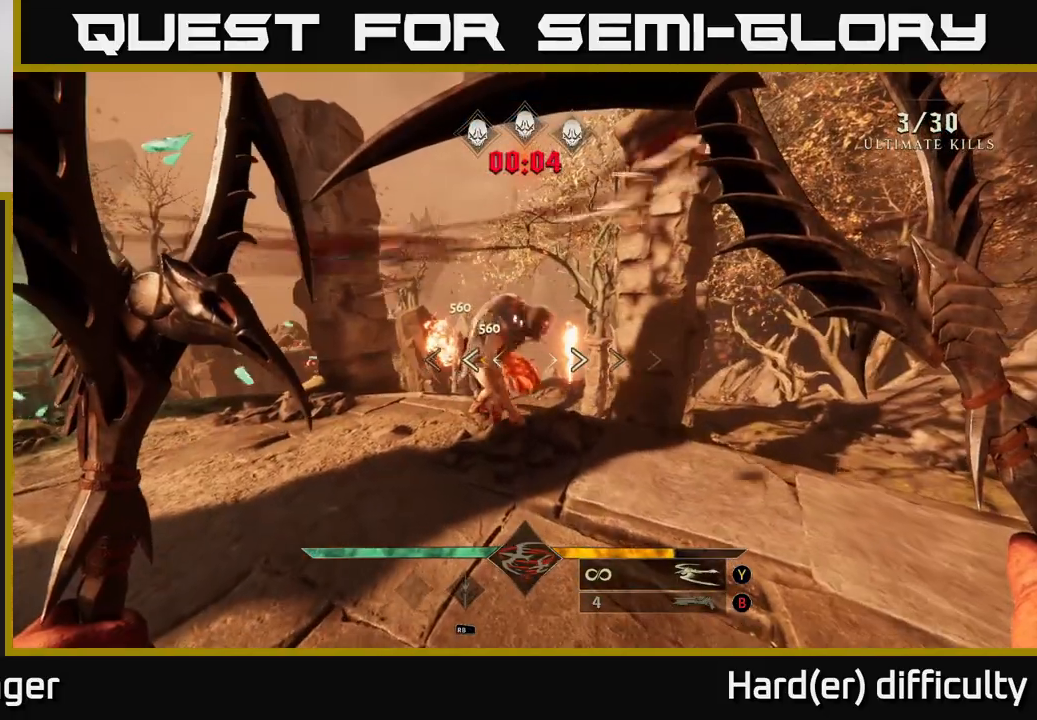
Gameplay with a controller (Xbox layout); each line is a JSON object with the inputs held at the frame after it. "events" lists button and stick changes between this image and that frame as [ms after this image, input, new state], when the widget could be followed in between.
{"buttons": [], "left_stick": "up-left", "right_stick": "center", "events": [[67, "left_stick", "up"], [233, "left_stick", "down"], [317, "left_stick", "up-left"], [317, "right_stick", "left"], [367, "right_stick", "center"]]}
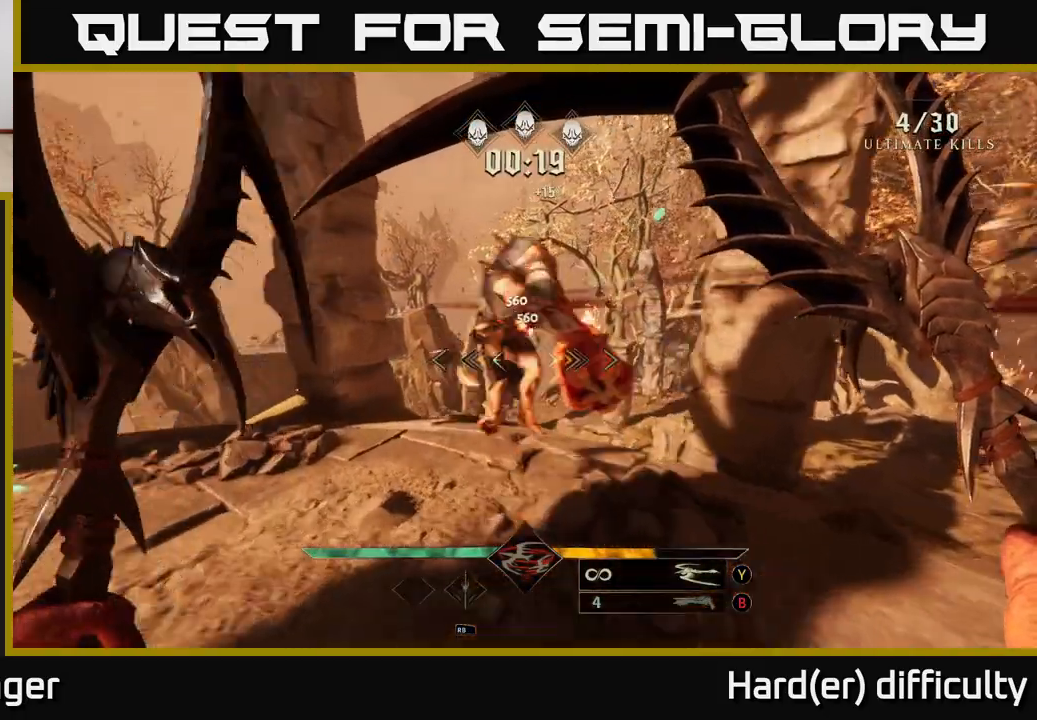
{"buttons": [], "left_stick": "up-left", "right_stick": "left", "events": [[33, "right_stick", "right"], [100, "left_stick", "down-left"], [267, "left_stick", "left"], [300, "right_stick", "left"], [400, "left_stick", "up-left"]]}
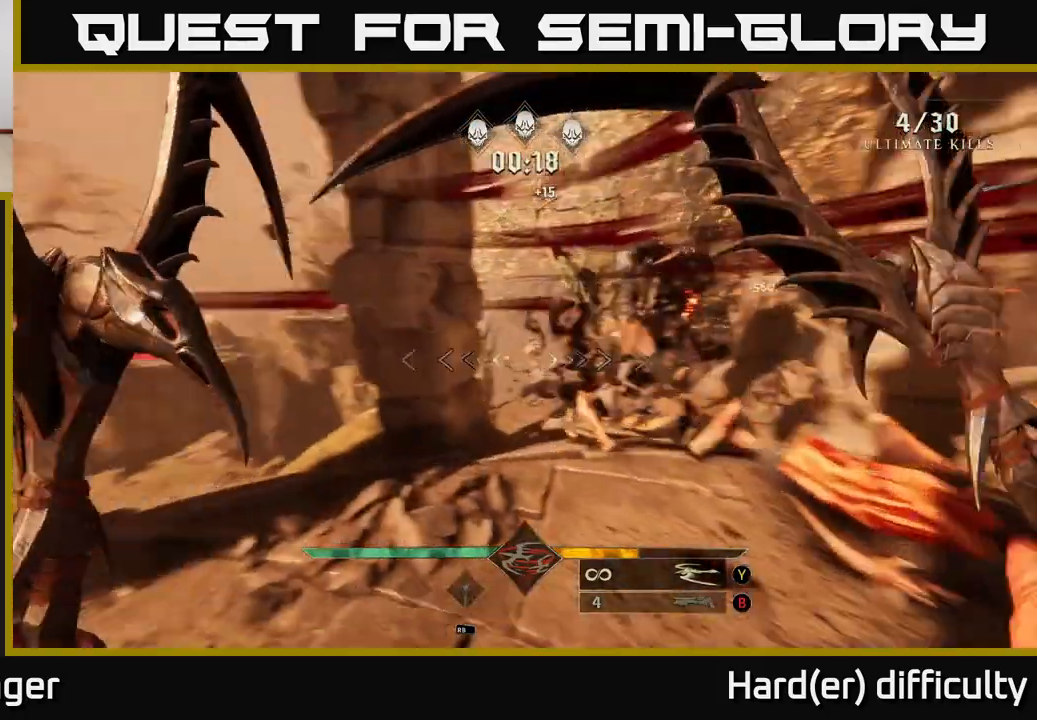
{"buttons": [], "left_stick": "up-left", "right_stick": "center", "events": [[117, "left_stick", "up"], [250, "right_stick", "center"], [333, "A", "down"], [383, "left_stick", "up-left"], [450, "A", "up"]]}
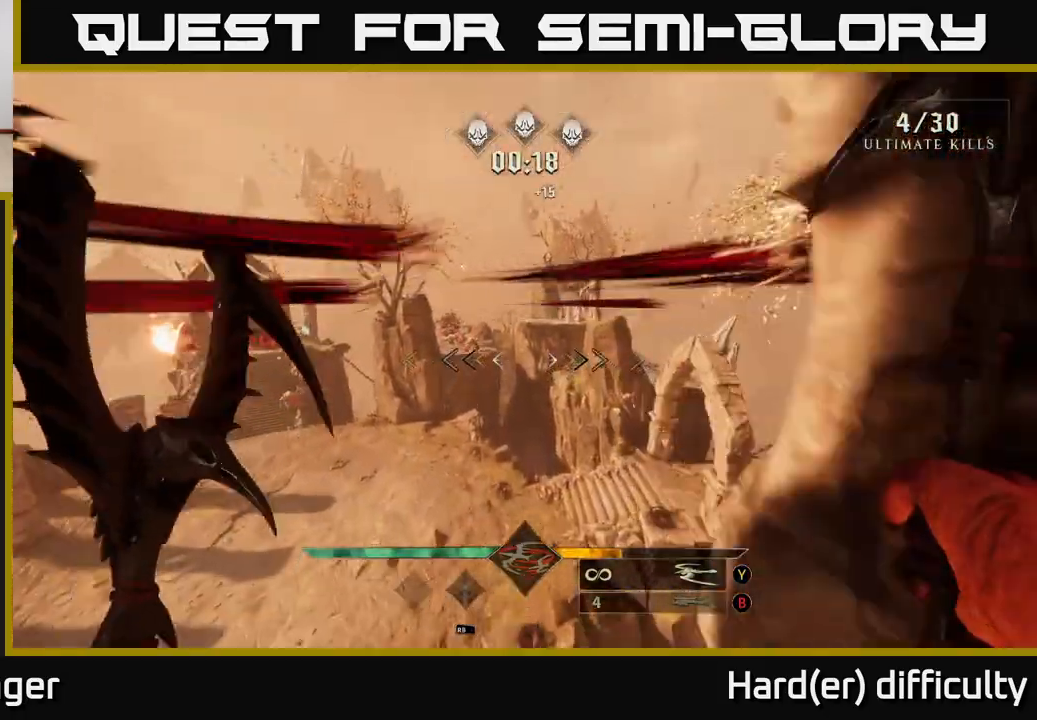
{"buttons": [], "left_stick": "up", "right_stick": "down-left", "events": [[150, "A", "down"], [233, "A", "up"], [317, "right_stick", "down-left"], [367, "left_stick", "up"]]}
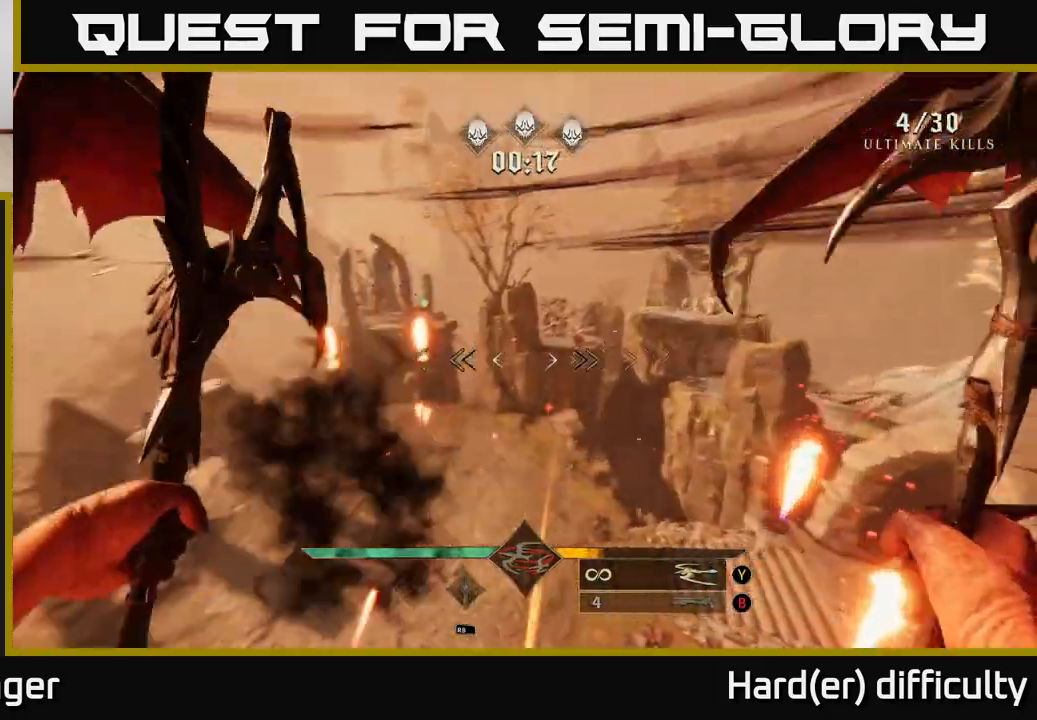
{"buttons": [], "left_stick": "up", "right_stick": "up-left", "events": [[100, "L2", "down"], [133, "right_stick", "center"], [250, "L2", "up"], [483, "right_stick", "up-left"]]}
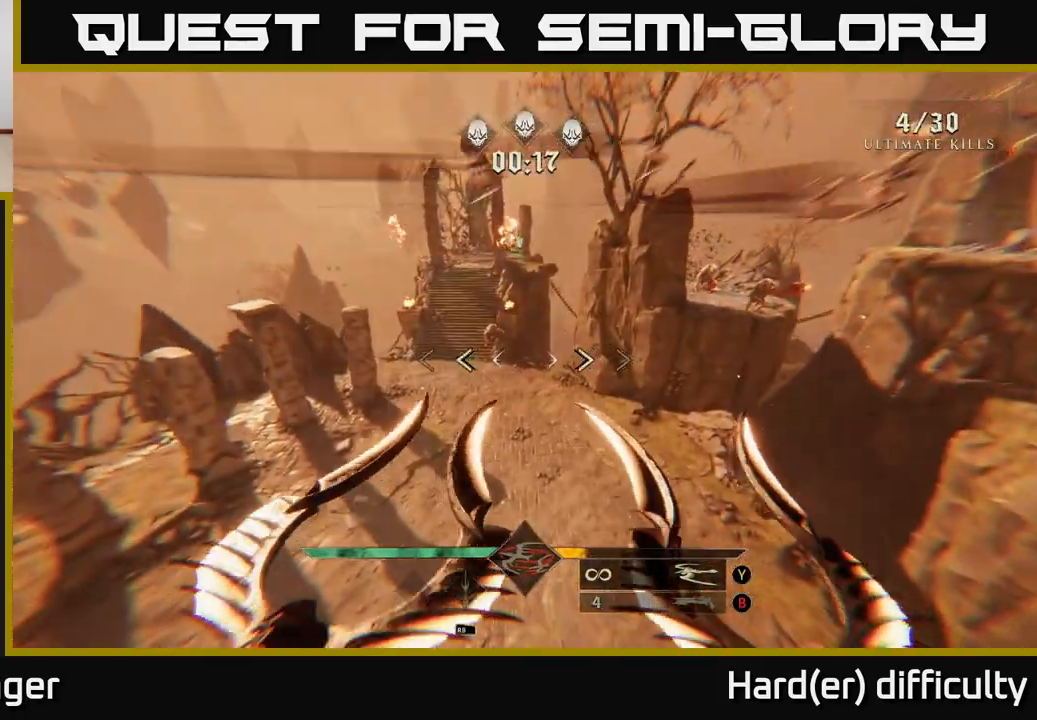
{"buttons": [], "left_stick": "up", "right_stick": "up", "events": [[117, "right_stick", "center"], [183, "L2", "down"], [317, "L2", "up"], [383, "right_stick", "up"]]}
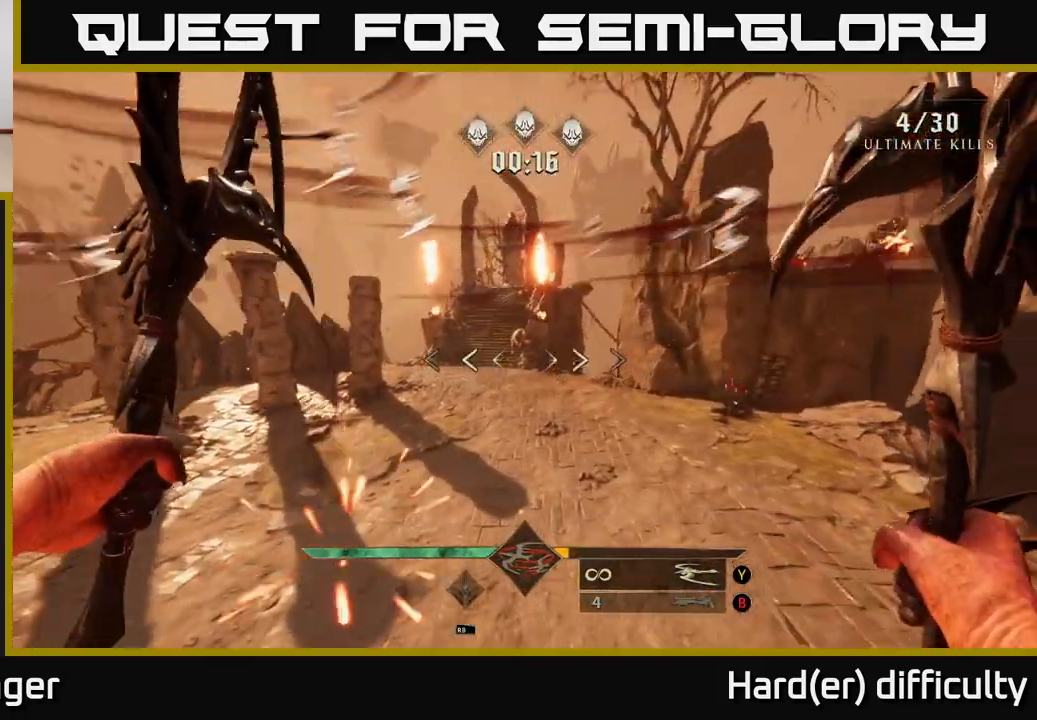
{"buttons": ["R2"], "left_stick": "up", "right_stick": "up", "events": [[33, "right_stick", "center"], [100, "B", "down"], [217, "B", "up"], [383, "right_stick", "up"], [467, "R2", "down"]]}
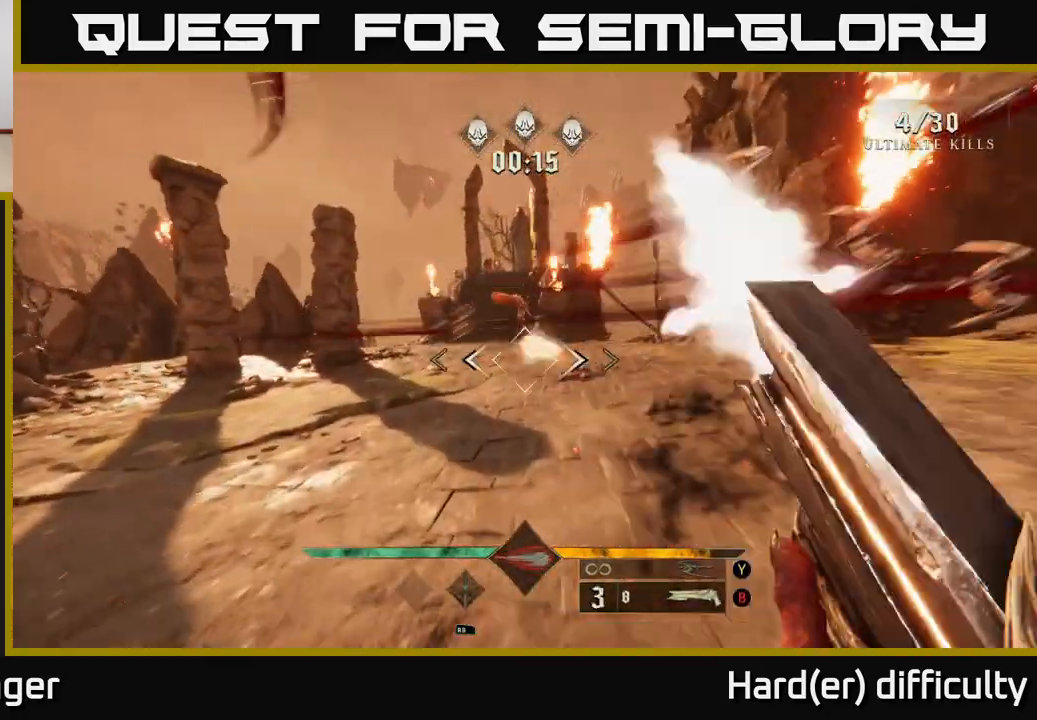
{"buttons": [], "left_stick": "up", "right_stick": "center", "events": [[50, "right_stick", "center"], [83, "R2", "up"], [233, "right_stick", "up"], [350, "right_stick", "center"]]}
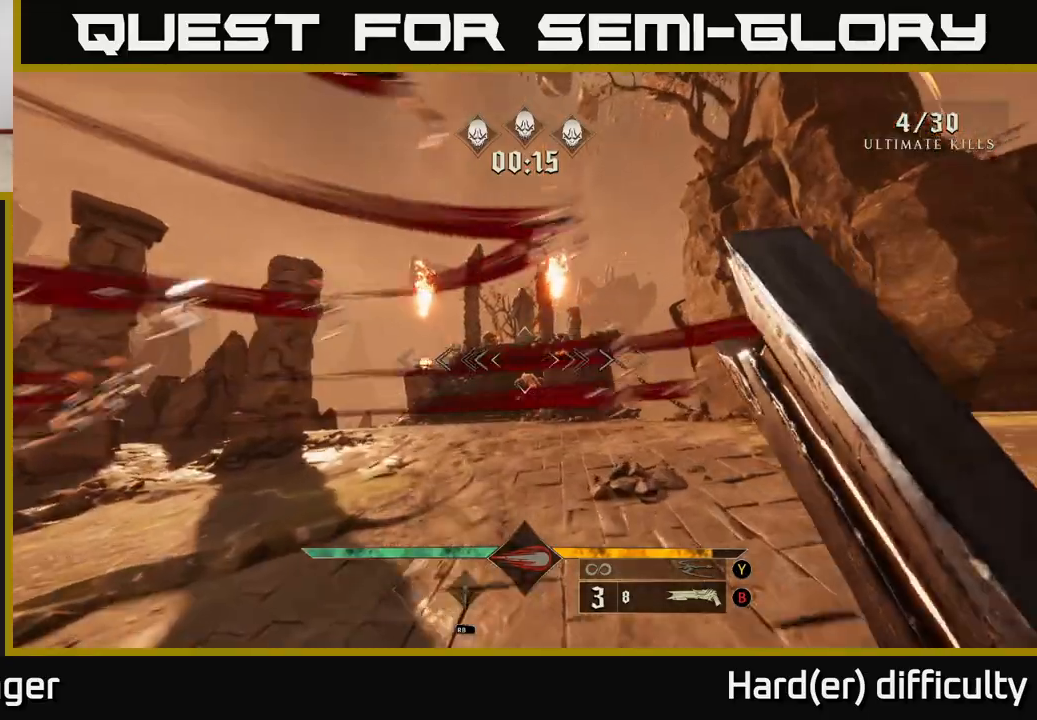
{"buttons": [], "left_stick": "up", "right_stick": "center", "events": [[267, "R2", "down"], [350, "R2", "up"]]}
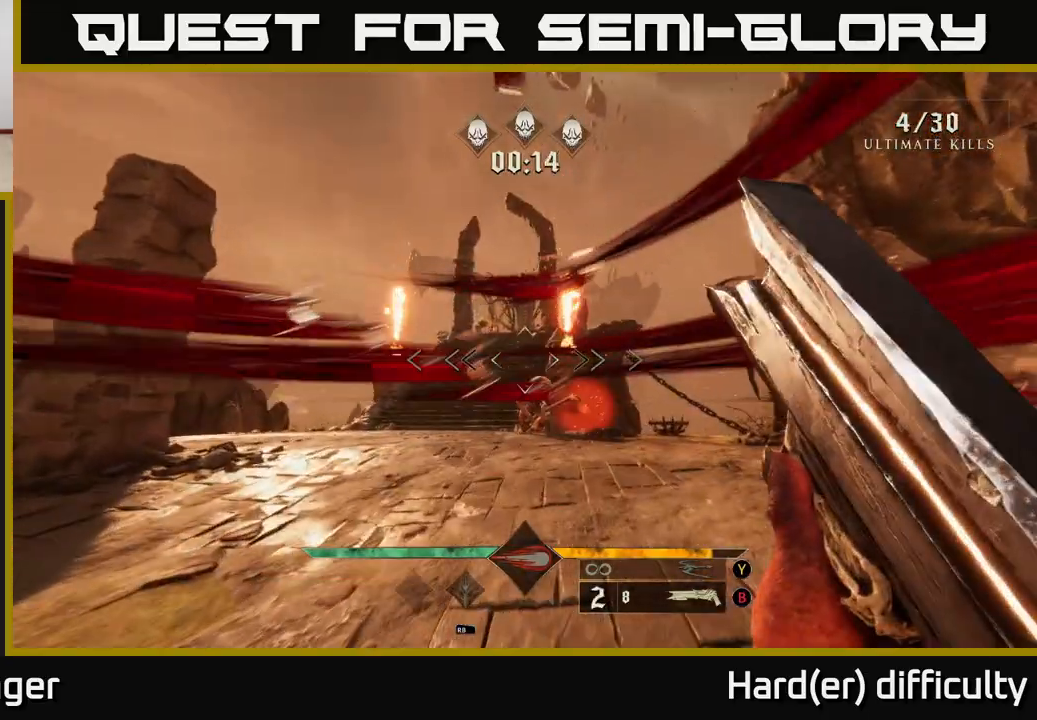
{"buttons": [], "left_stick": "up", "right_stick": "center", "events": [[183, "right_stick", "down-right"], [250, "right_stick", "center"]]}
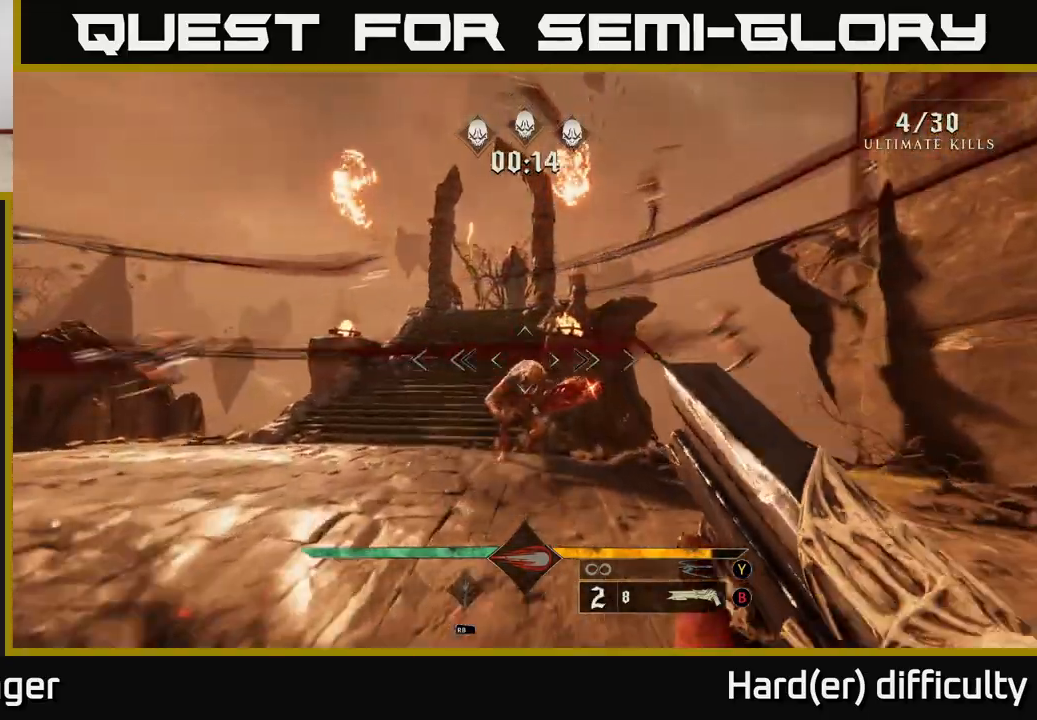
{"buttons": [], "left_stick": "up", "right_stick": "center", "events": [[83, "R2", "down"], [183, "R2", "up"]]}
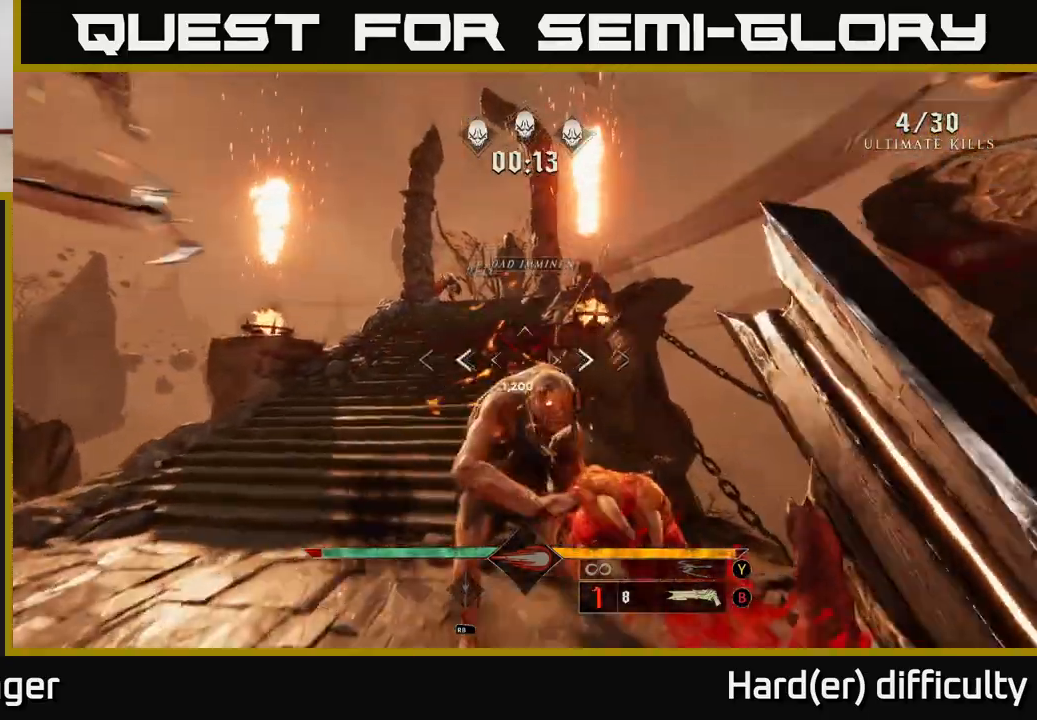
{"buttons": [], "left_stick": "down-left", "right_stick": "center", "events": [[100, "left_stick", "center"], [200, "left_stick", "down"], [383, "right_stick", "down-left"], [417, "R2", "down"], [433, "left_stick", "down-left"], [467, "right_stick", "center"], [500, "R2", "up"]]}
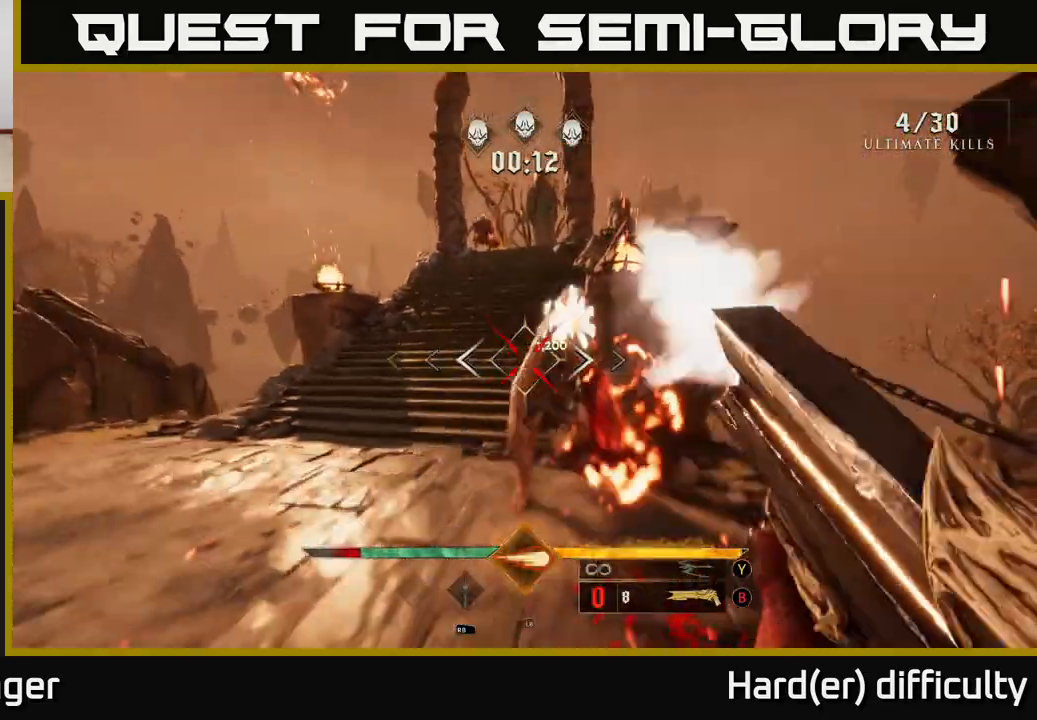
{"buttons": [], "left_stick": "up", "right_stick": "center", "events": [[183, "right_stick", "right"], [267, "left_stick", "up-left"], [317, "right_stick", "center"], [383, "left_stick", "up"]]}
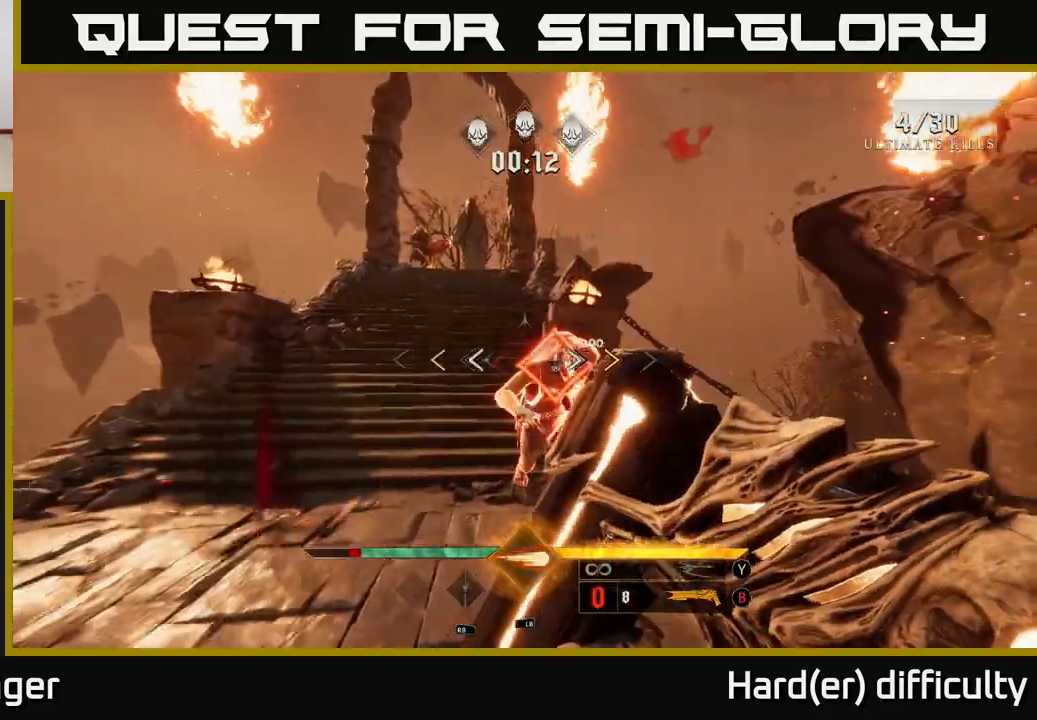
{"buttons": [], "left_stick": "up-left", "right_stick": "center", "events": [[283, "X", "down"], [367, "X", "up"], [367, "left_stick", "up-left"]]}
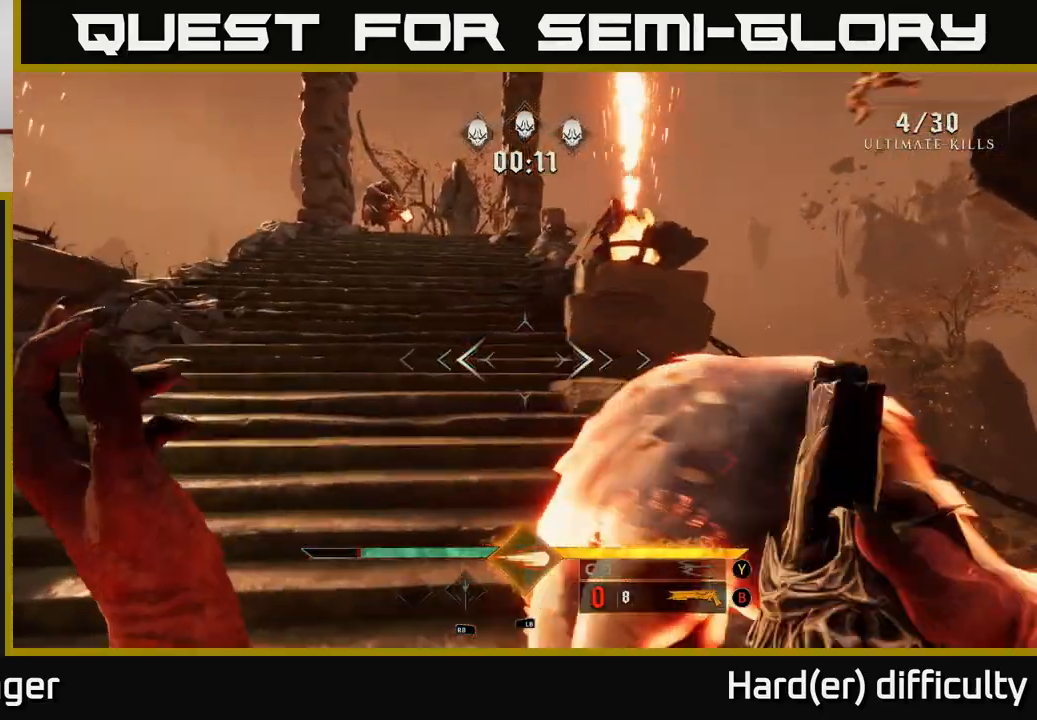
{"buttons": [], "left_stick": "up", "right_stick": "up", "events": [[17, "right_stick", "up"], [233, "left_stick", "up"], [233, "right_stick", "center"], [400, "right_stick", "up"]]}
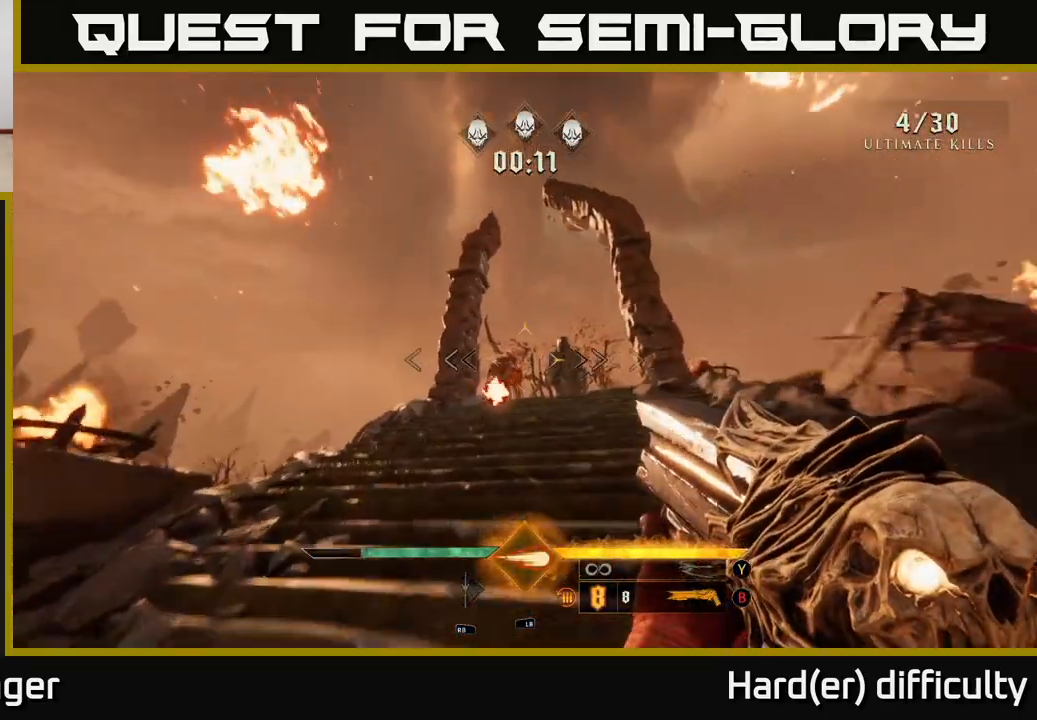
{"buttons": [], "left_stick": "up", "right_stick": "right", "events": [[50, "right_stick", "center"], [117, "left_stick", "up-left"], [150, "L1", "down"], [167, "right_stick", "down"], [217, "right_stick", "center"], [283, "L1", "up"], [317, "left_stick", "up"], [417, "right_stick", "right"]]}
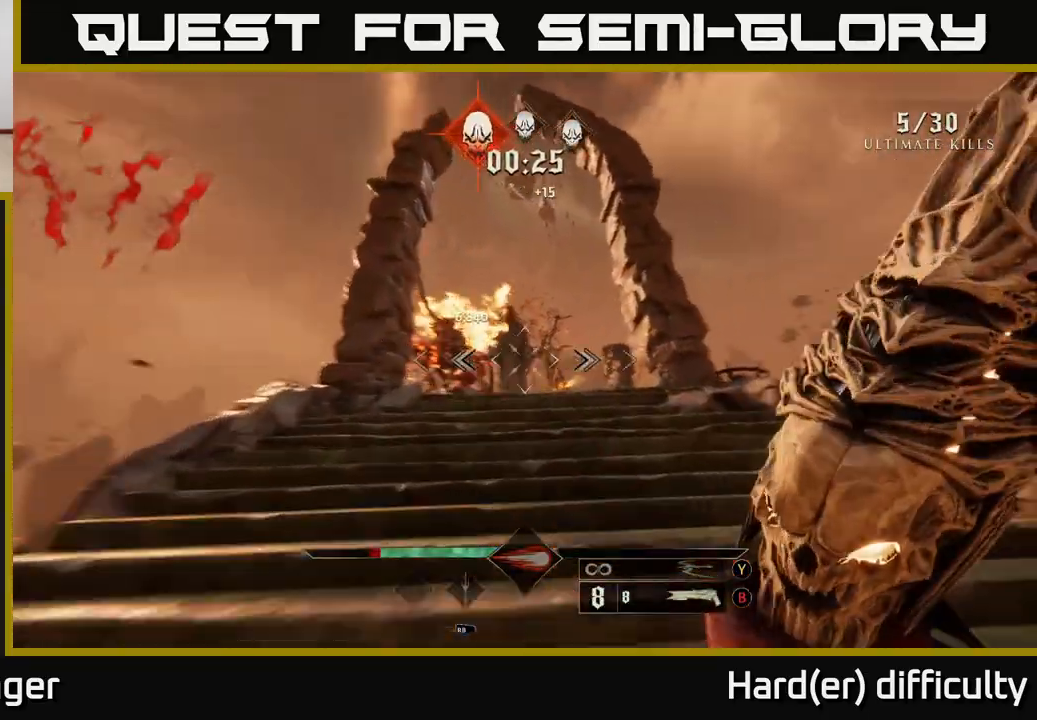
{"buttons": [], "left_stick": "up-left", "right_stick": "center", "events": [[50, "right_stick", "center"], [117, "left_stick", "up-left"], [233, "right_stick", "down-right"], [267, "left_stick", "up"], [367, "right_stick", "center"], [450, "left_stick", "up-left"]]}
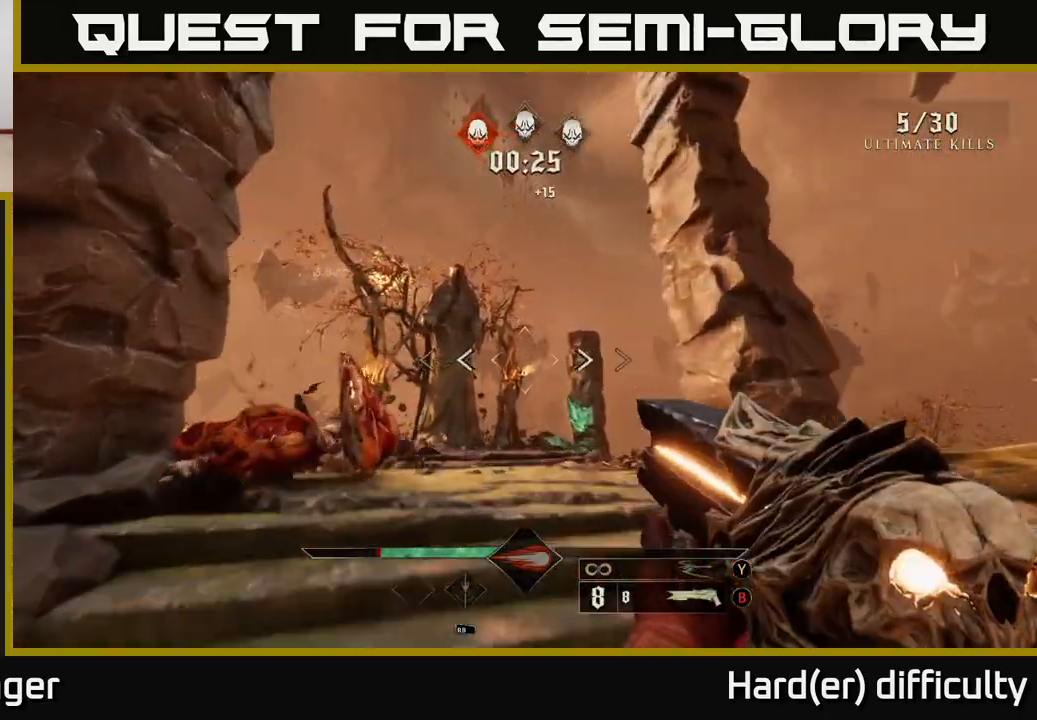
{"buttons": [], "left_stick": "up", "right_stick": "right", "events": [[33, "right_stick", "down-left"], [133, "R2", "down"], [133, "left_stick", "up"], [250, "right_stick", "center"], [283, "R2", "up"], [400, "right_stick", "down"], [500, "right_stick", "right"]]}
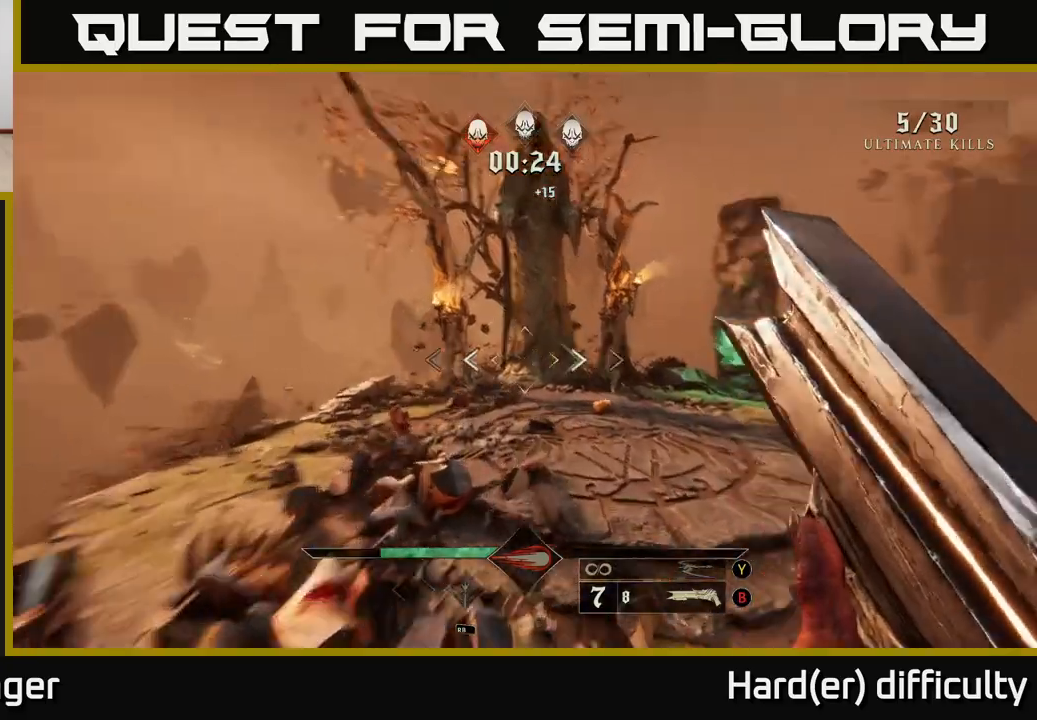
{"buttons": [], "left_stick": "up-left", "right_stick": "center", "events": [[17, "left_stick", "up-left"], [150, "left_stick", "up"], [250, "right_stick", "center"], [317, "right_stick", "right"], [400, "R2", "down"], [433, "R2", "up"], [433, "left_stick", "up-left"], [433, "right_stick", "center"]]}
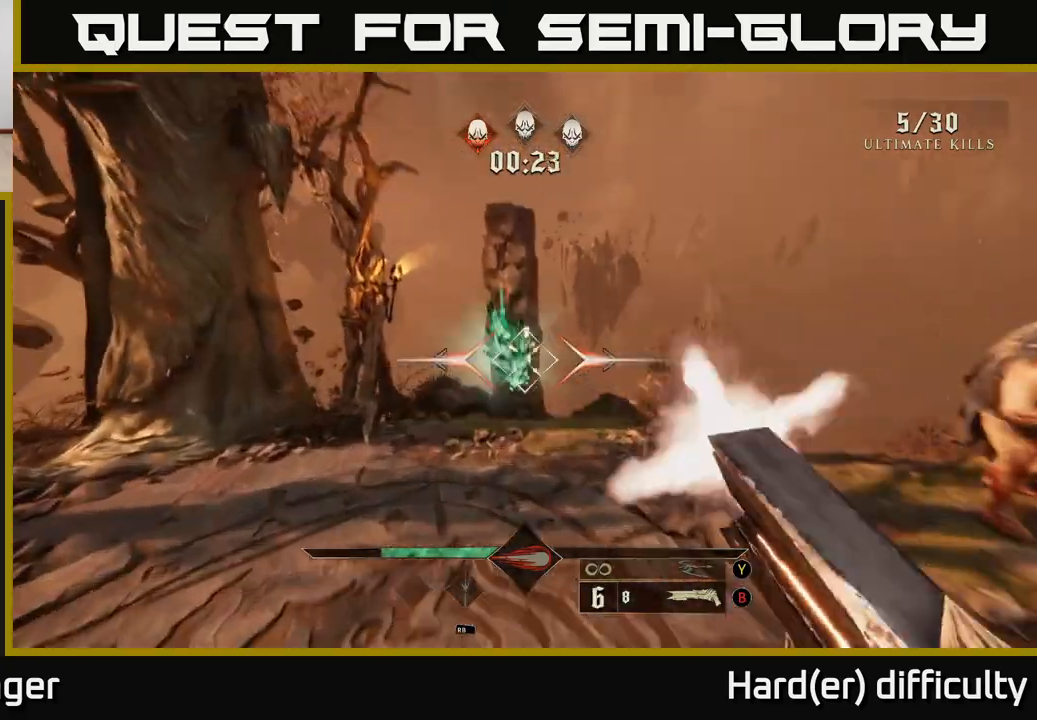
{"buttons": [], "left_stick": "down-left", "right_stick": "right", "events": [[83, "right_stick", "right"], [233, "left_stick", "down-left"]]}
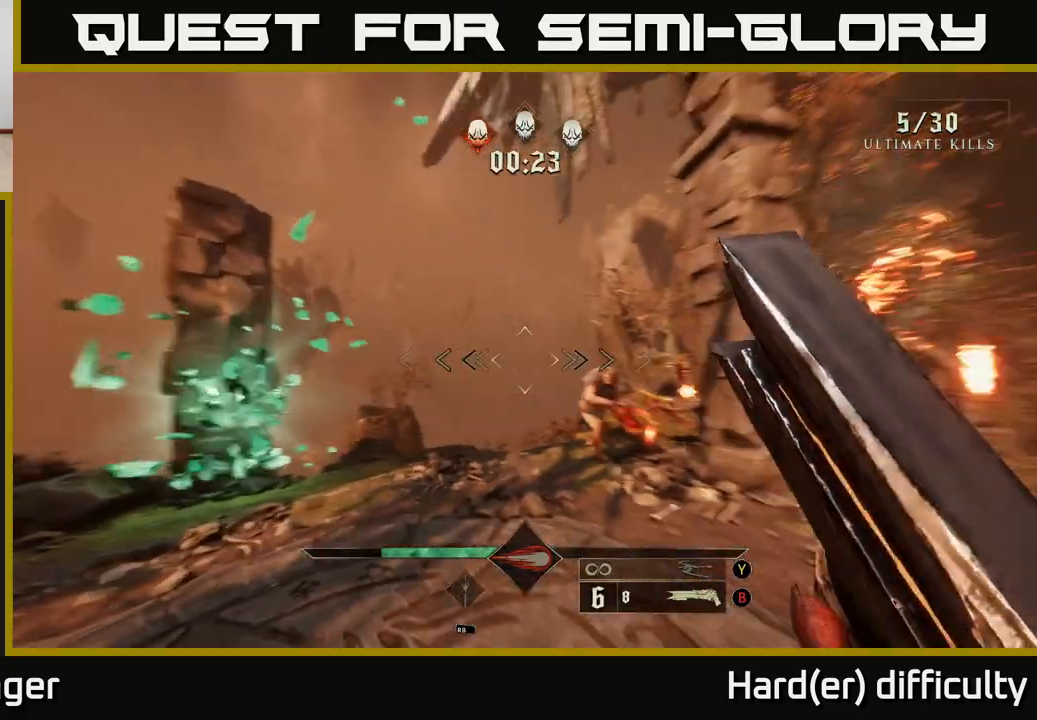
{"buttons": [], "left_stick": "left", "right_stick": "center", "events": [[50, "right_stick", "center"], [117, "left_stick", "center"], [217, "right_stick", "right"], [250, "left_stick", "left"], [267, "R2", "down"], [383, "R2", "up"], [383, "right_stick", "center"]]}
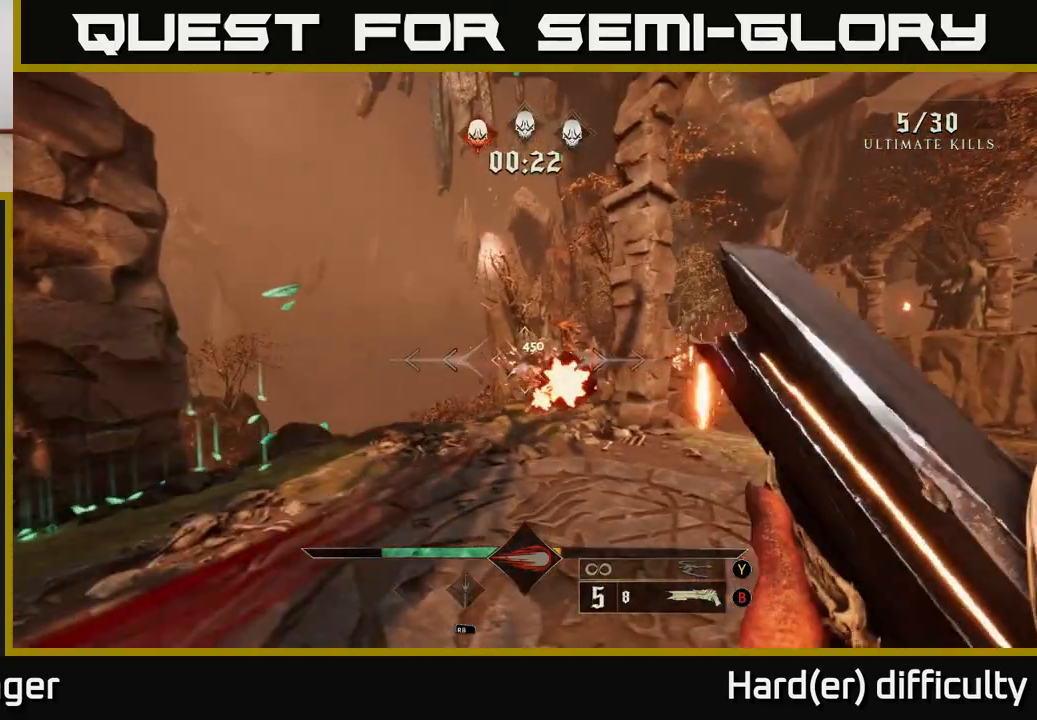
{"buttons": [], "left_stick": "left", "right_stick": "center", "events": [[117, "right_stick", "right"], [200, "left_stick", "up-right"], [233, "right_stick", "center"], [267, "left_stick", "up-left"], [367, "left_stick", "left"]]}
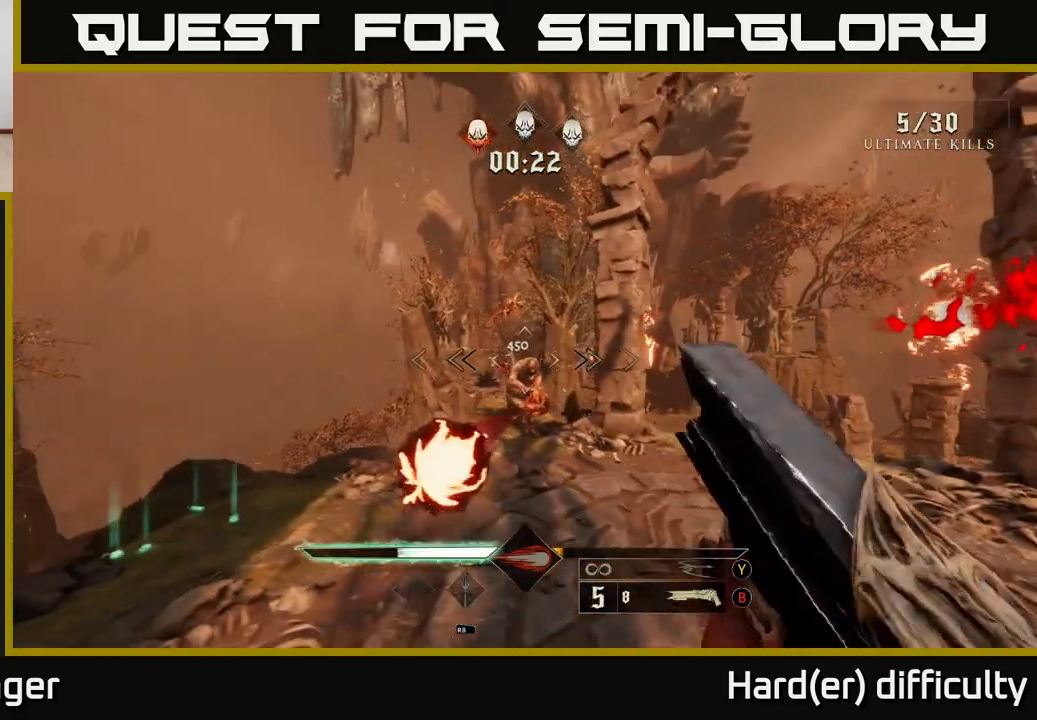
{"buttons": [], "left_stick": "up", "right_stick": "right", "events": [[17, "right_stick", "right"], [117, "R2", "down"], [167, "R2", "up"], [167, "right_stick", "center"], [267, "left_stick", "up-left"], [417, "right_stick", "right"], [433, "left_stick", "up"]]}
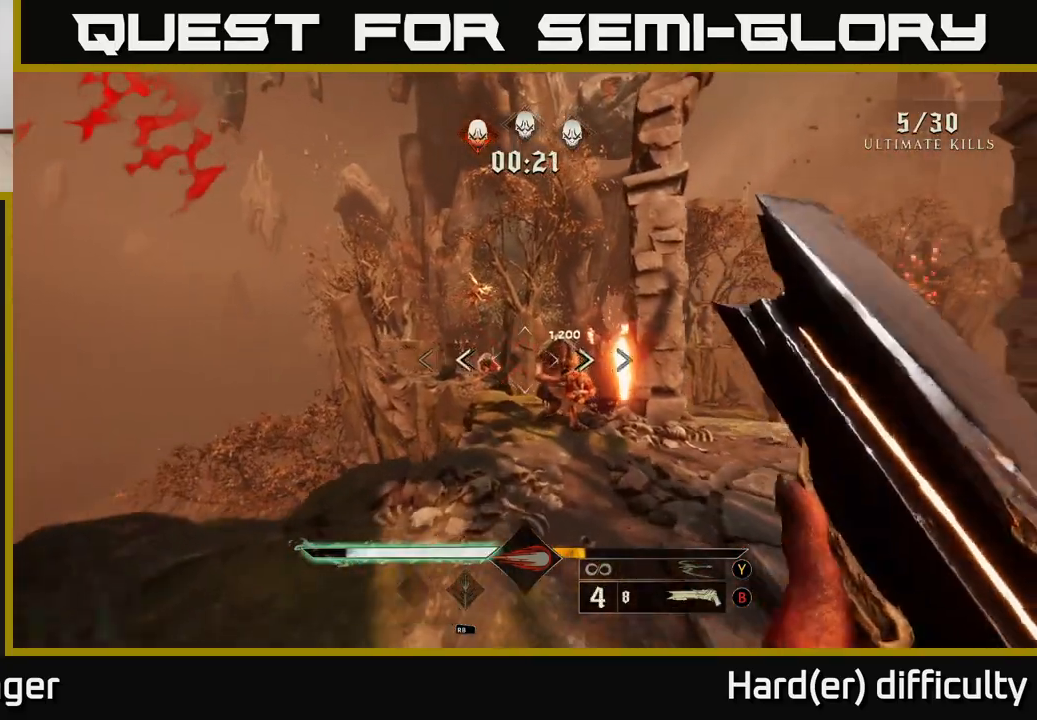
{"buttons": ["R2"], "left_stick": "right", "right_stick": "center", "events": [[17, "right_stick", "center"], [50, "left_stick", "up-right"], [167, "left_stick", "right"], [283, "right_stick", "left"], [383, "right_stick", "center"], [467, "R2", "down"]]}
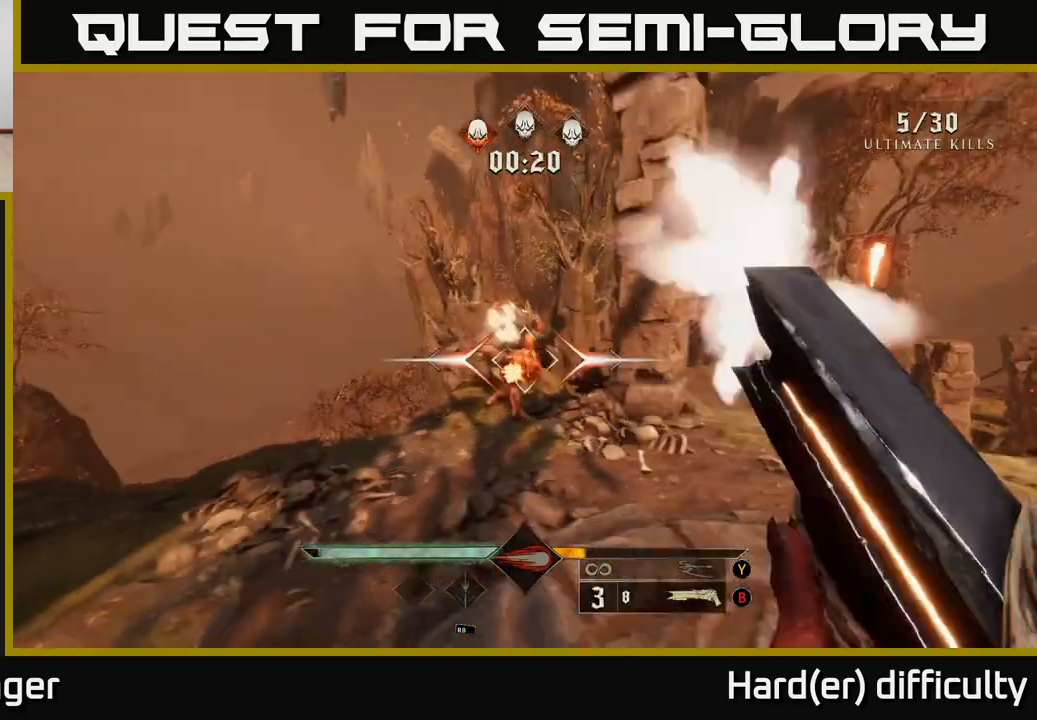
{"buttons": [], "left_stick": "up-left", "right_stick": "center", "events": [[50, "R2", "up"], [283, "right_stick", "left"], [367, "right_stick", "center"], [450, "left_stick", "up-left"]]}
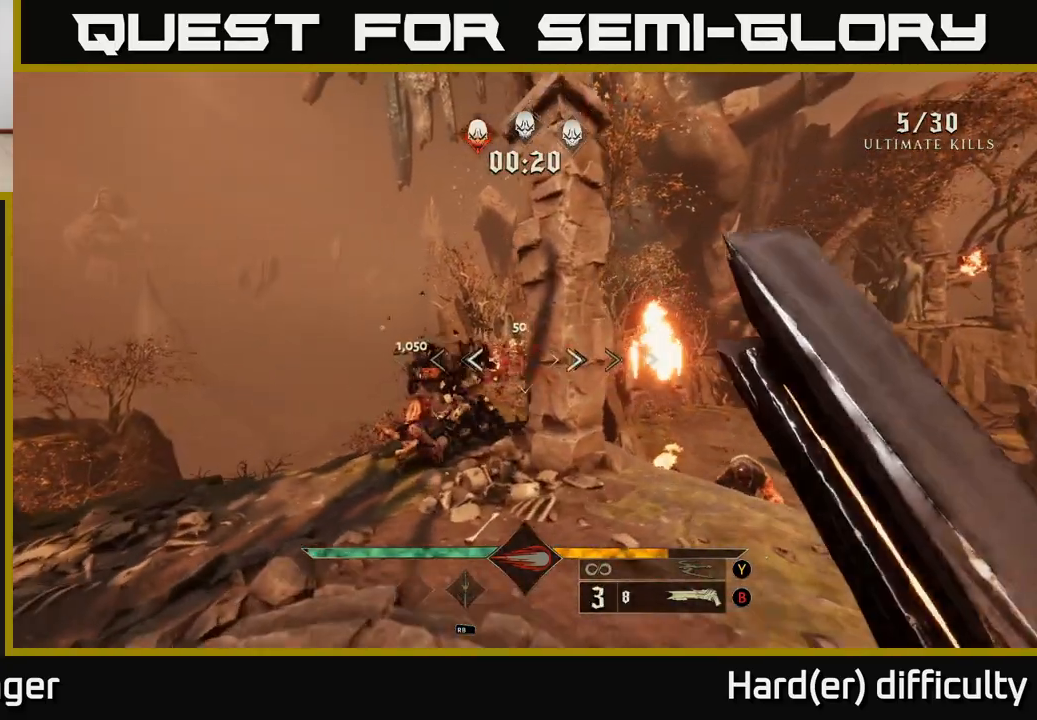
{"buttons": [], "left_stick": "up-left", "right_stick": "center", "events": [[333, "R2", "down"], [400, "R2", "up"]]}
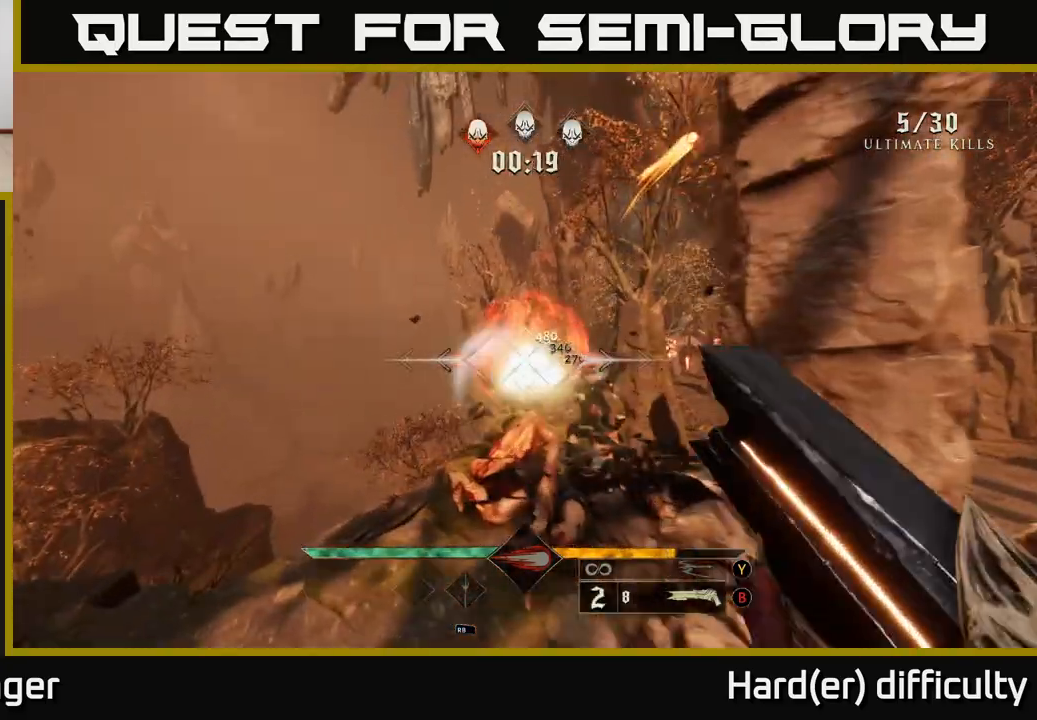
{"buttons": [], "left_stick": "up", "right_stick": "center", "events": [[67, "right_stick", "right"], [183, "left_stick", "up"], [183, "right_stick", "center"]]}
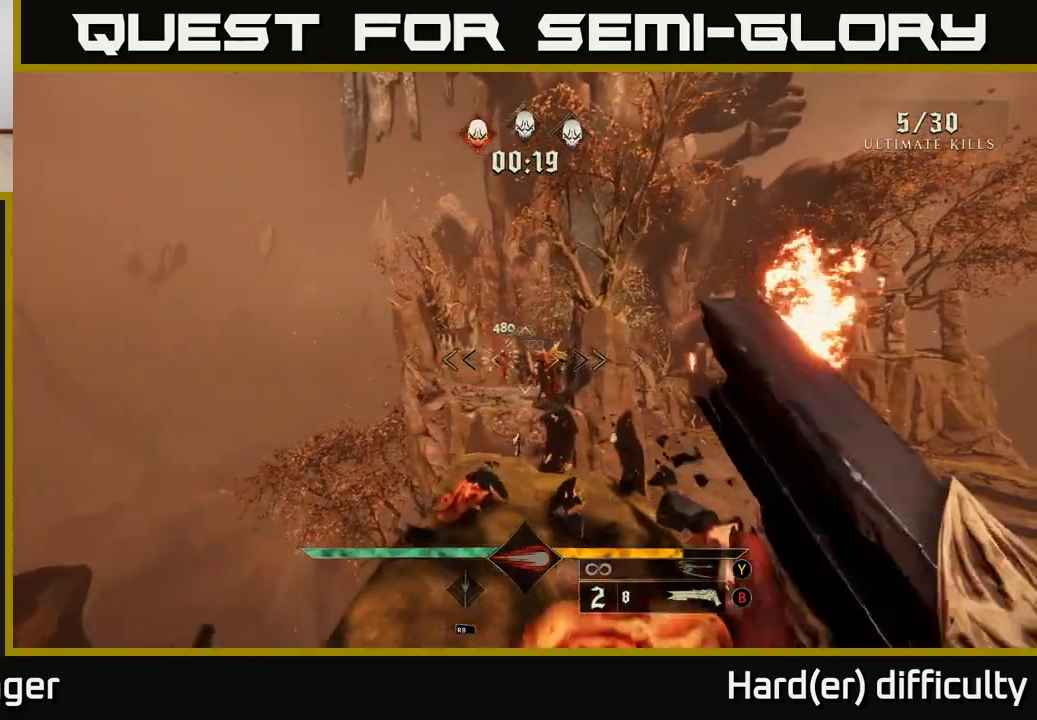
{"buttons": [], "left_stick": "up", "right_stick": "center", "events": [[67, "left_stick", "up-right"], [167, "R2", "down"], [200, "right_stick", "left"], [217, "left_stick", "up"], [250, "R2", "up"], [283, "right_stick", "center"]]}
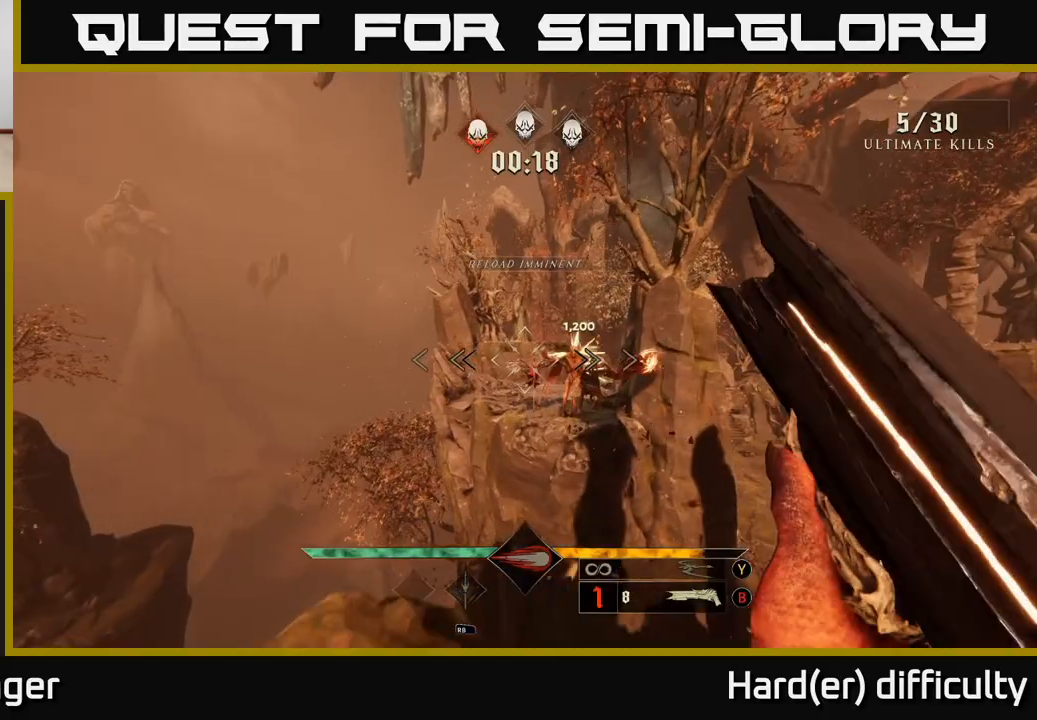
{"buttons": [], "left_stick": "up", "right_stick": "down", "events": [[167, "A", "down"], [217, "left_stick", "up-right"], [267, "A", "up"], [367, "left_stick", "up"], [400, "right_stick", "down"]]}